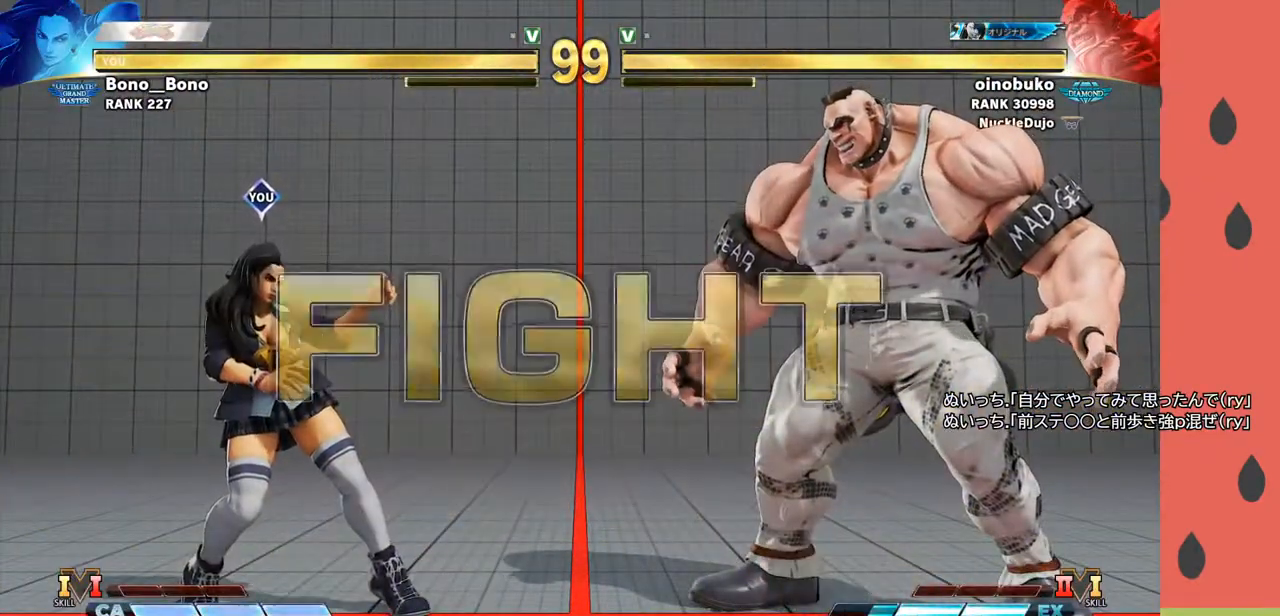
Gameplay with a controller (arcade stick); each line is a JSON object with the inputs held at the frame after it. "events" lists button and stick changes between this image and that frame as [ms after this image, input, new state], when the widget could be followed in between. Not read: L3 R3.
{"buttons": ["CIRCLE", "TRIANGLE"], "left_stick": "center", "events": [[217, "left_stick", "left"], [350, "left_stick", "center"], [367, "CIRCLE", "down"], [367, "TRIANGLE", "down"]]}
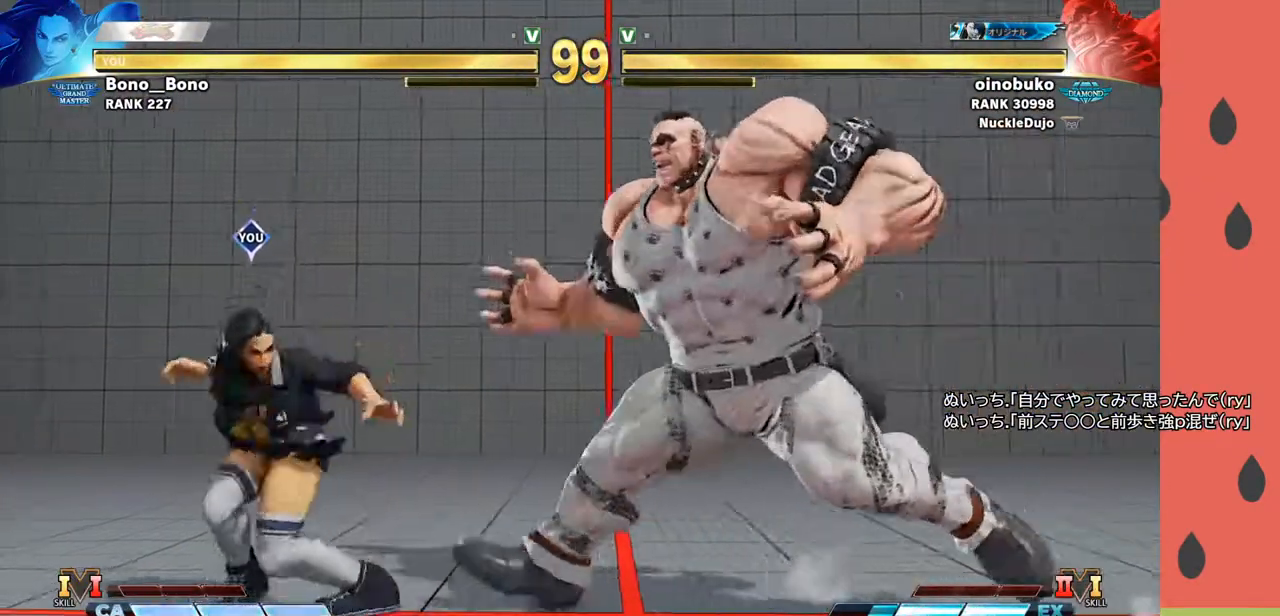
{"buttons": [], "left_stick": "left", "events": [[100, "left_stick", "left"], [200, "CIRCLE", "up"], [200, "TRIANGLE", "up"]]}
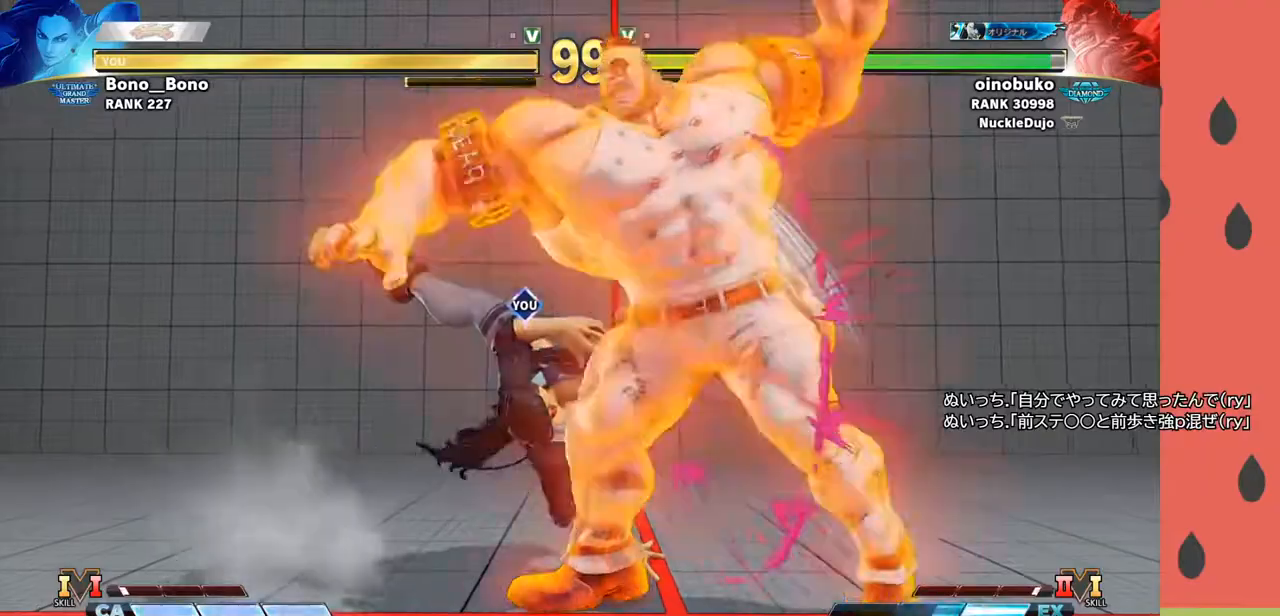
{"buttons": [], "left_stick": "up-left", "events": [[83, "left_stick", "center"], [150, "left_stick", "left"], [217, "left_stick", "up-left"]]}
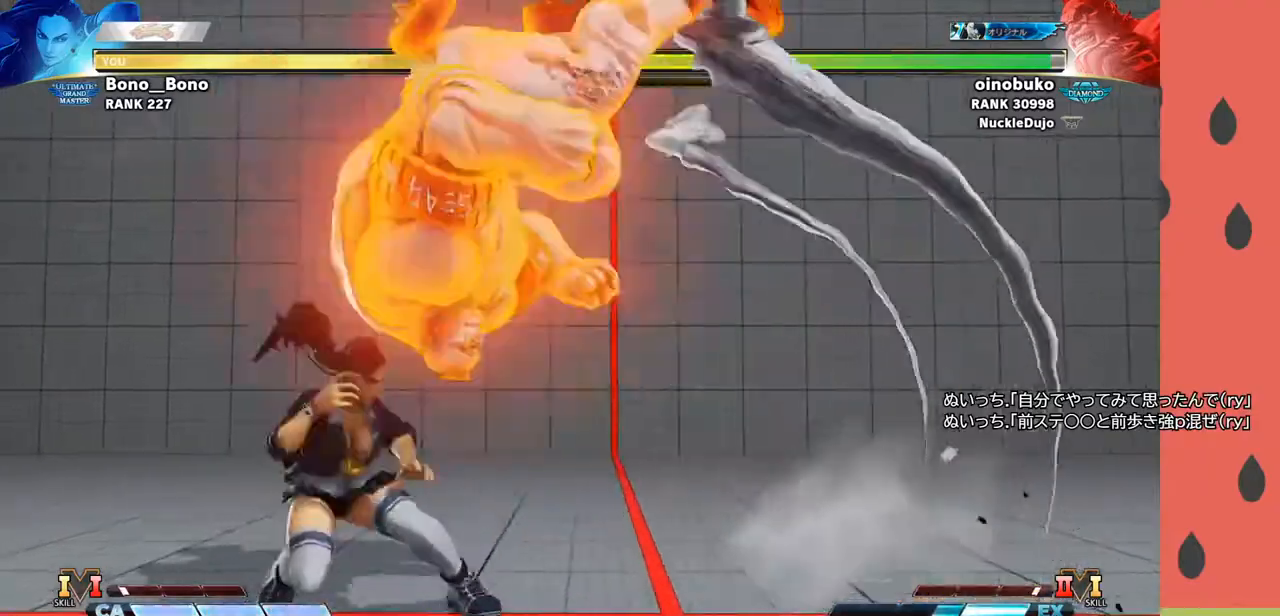
{"buttons": [], "left_stick": "center", "events": [[300, "left_stick", "center"]]}
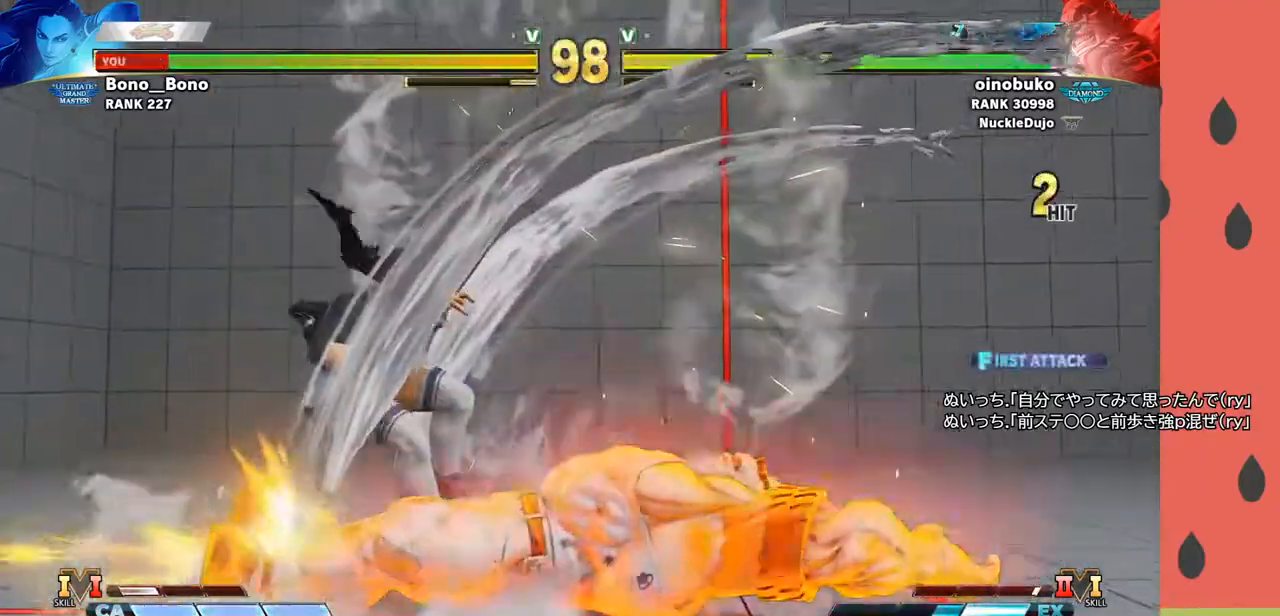
{"buttons": [], "left_stick": "center", "events": [[50, "left_stick", "left"], [167, "left_stick", "center"], [217, "left_stick", "left"], [333, "left_stick", "center"], [400, "left_stick", "left"], [483, "left_stick", "center"]]}
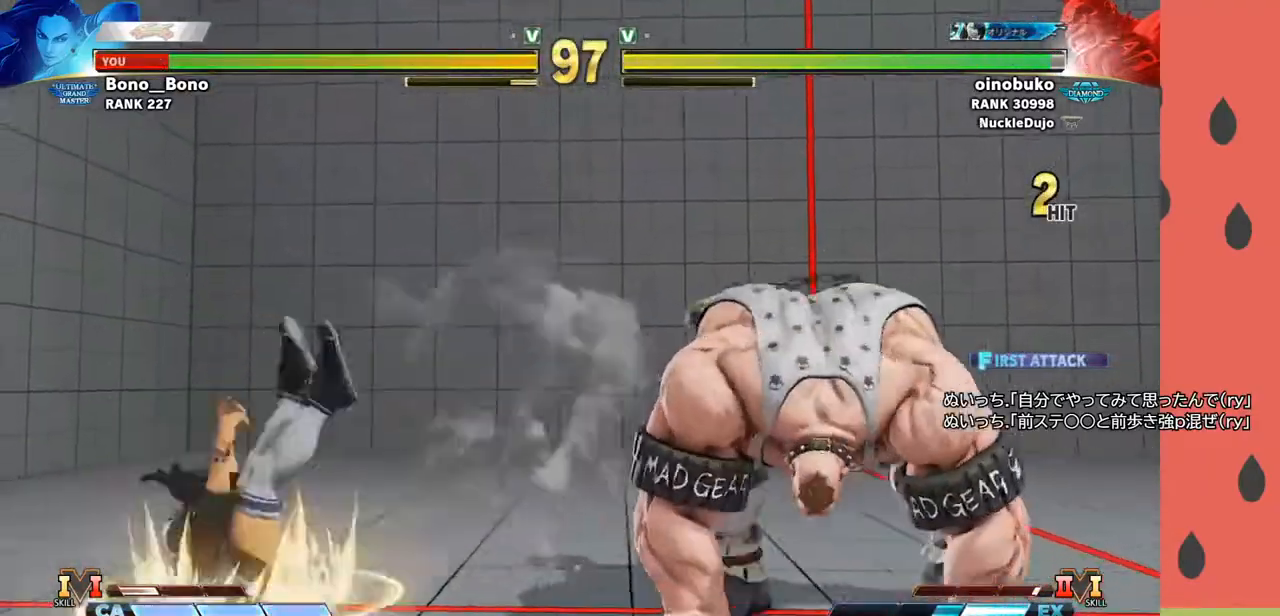
{"buttons": [], "left_stick": "down-left", "events": [[33, "left_stick", "left"], [167, "left_stick", "center"], [333, "left_stick", "left"], [450, "left_stick", "down-left"]]}
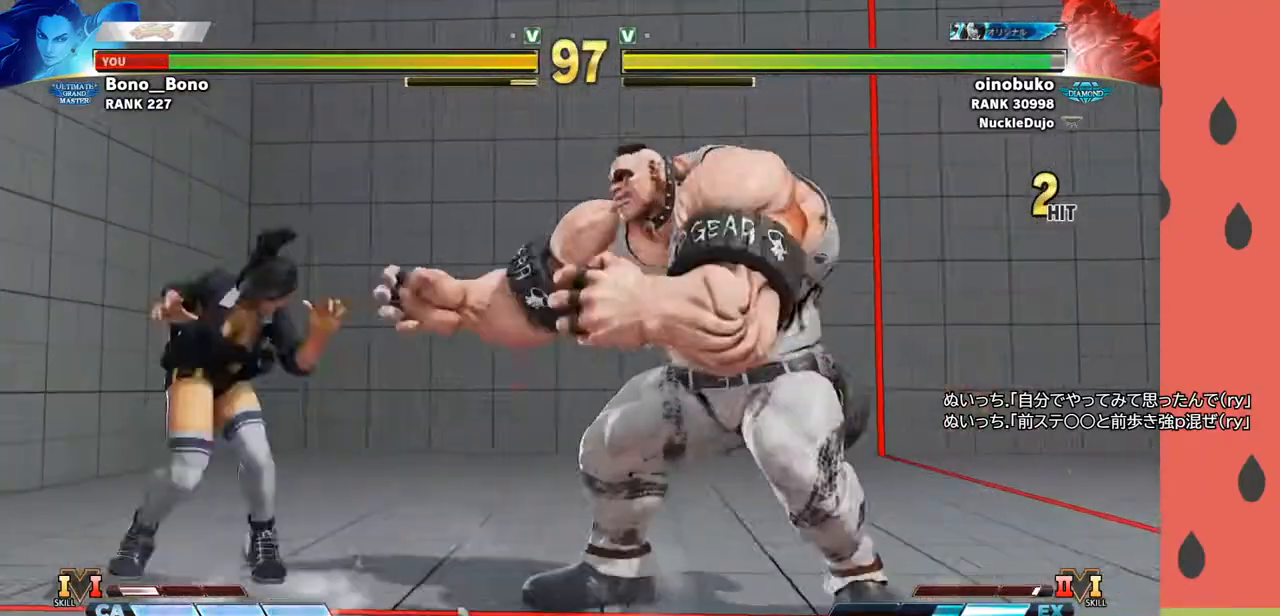
{"buttons": [], "left_stick": "down-left", "events": []}
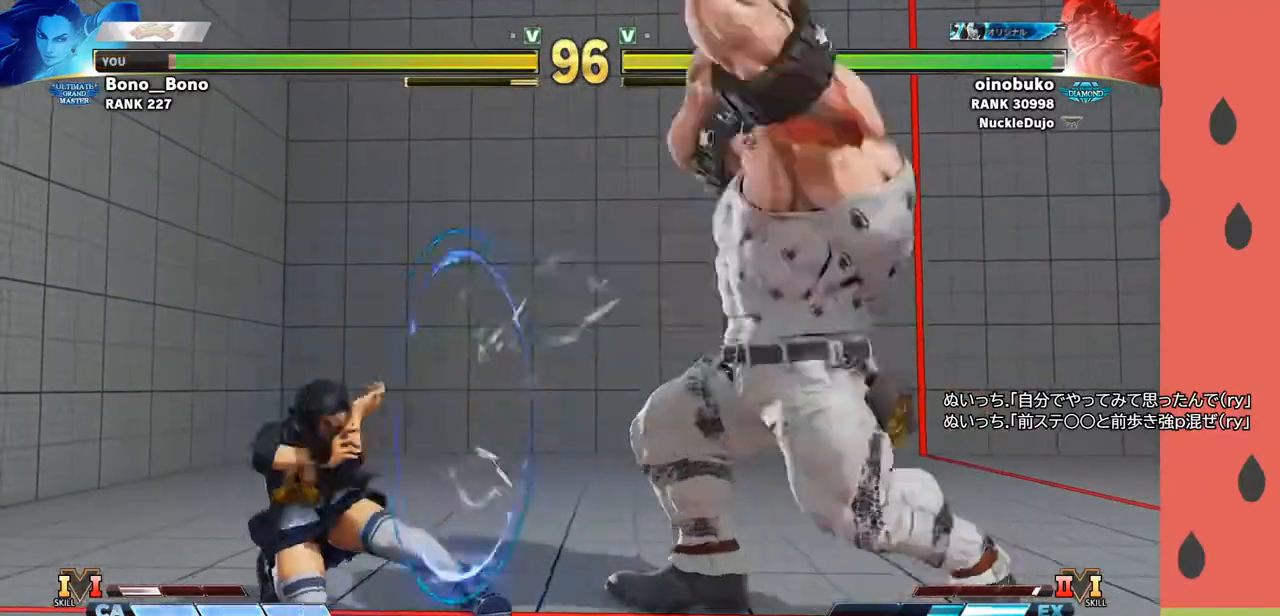
{"buttons": [], "left_stick": "left", "events": [[33, "left_stick", "left"]]}
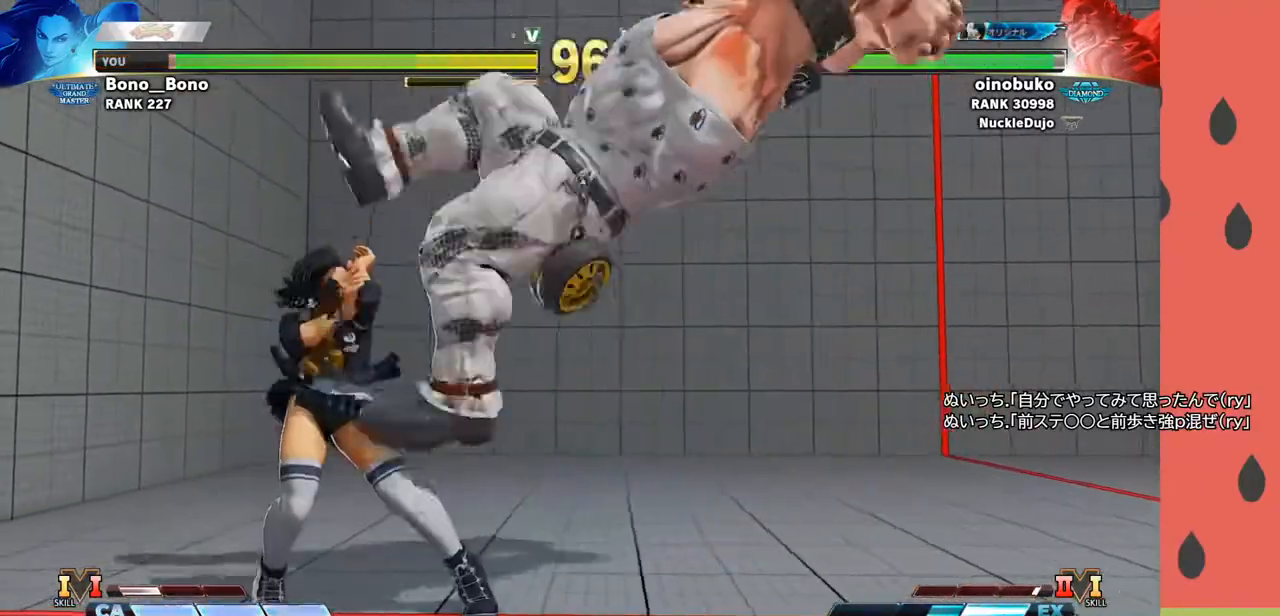
{"buttons": [], "left_stick": "down", "events": [[500, "left_stick", "down"]]}
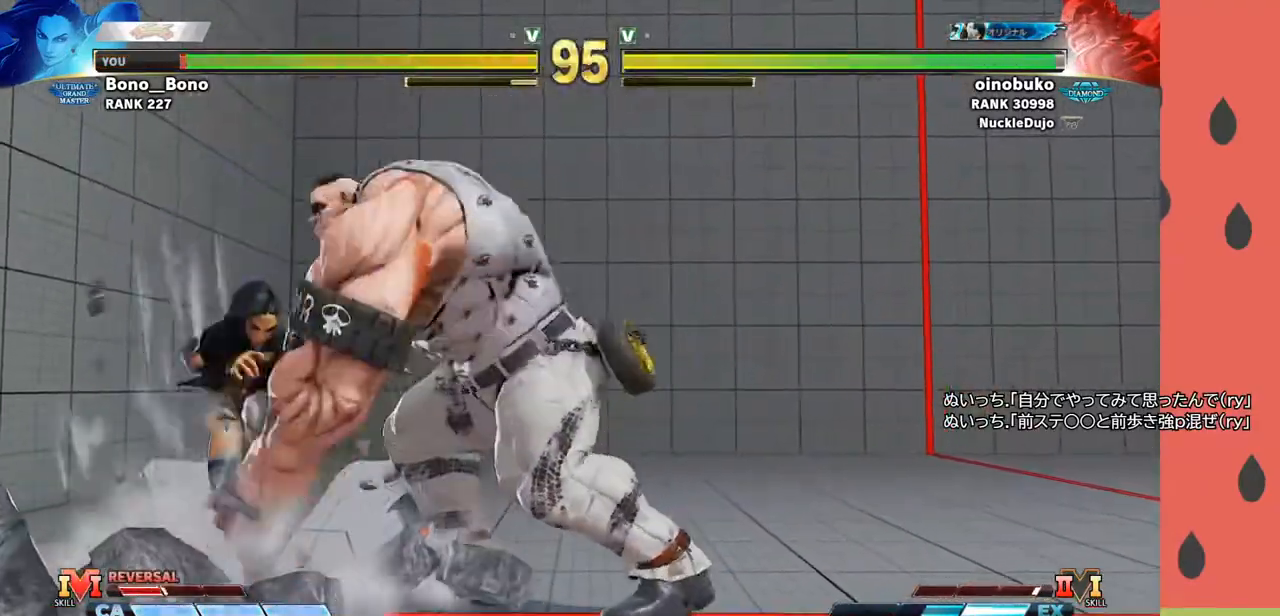
{"buttons": [], "left_stick": "down-left", "events": [[100, "left_stick", "right"], [217, "left_stick", "down-left"]]}
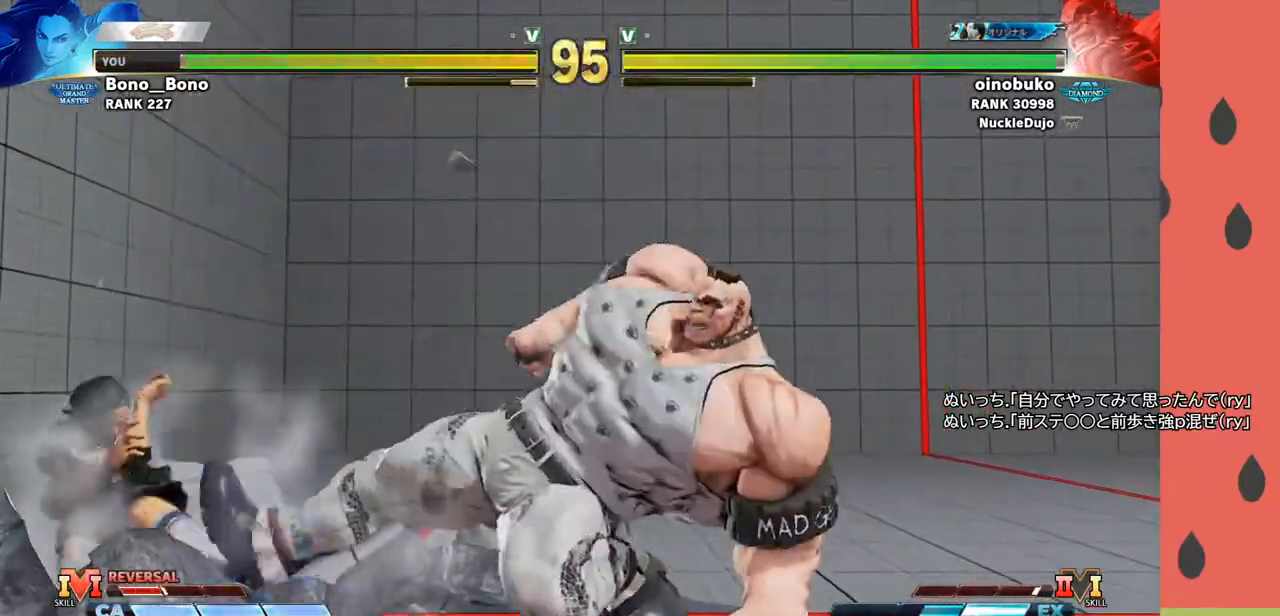
{"buttons": [], "left_stick": "down-left", "events": []}
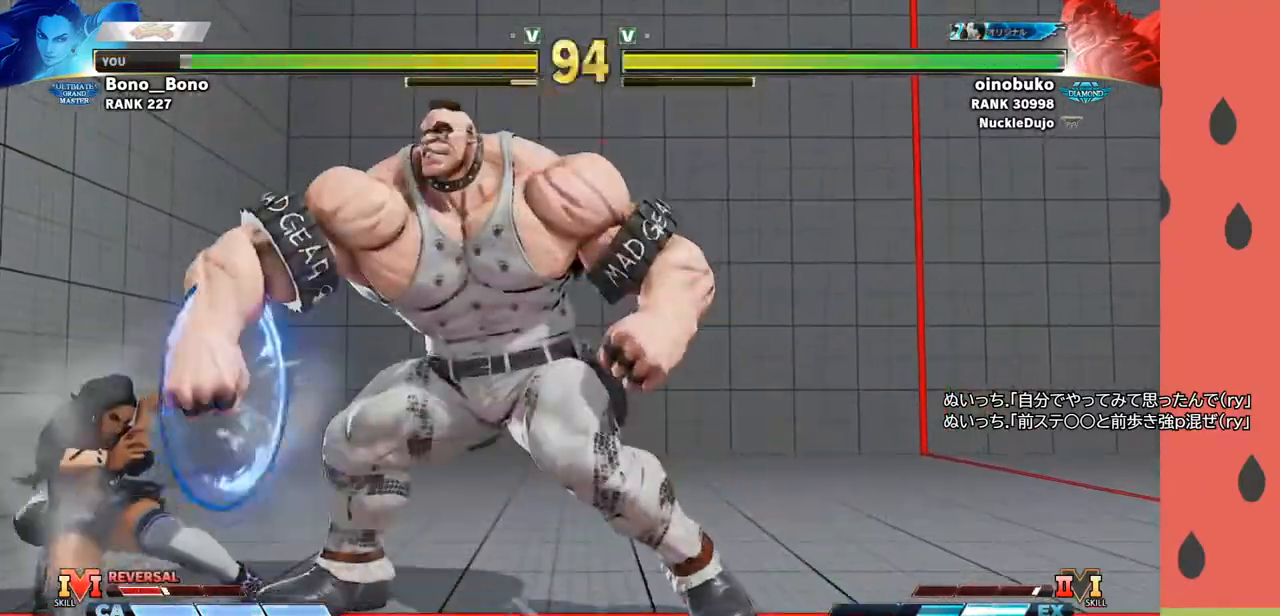
{"buttons": [], "left_stick": "center", "events": [[267, "left_stick", "down-right"], [317, "left_stick", "right"], [350, "SQUARE", "down"], [350, "TRIANGLE", "down"], [417, "TRIANGLE", "up"], [417, "left_stick", "center"], [450, "SQUARE", "up"]]}
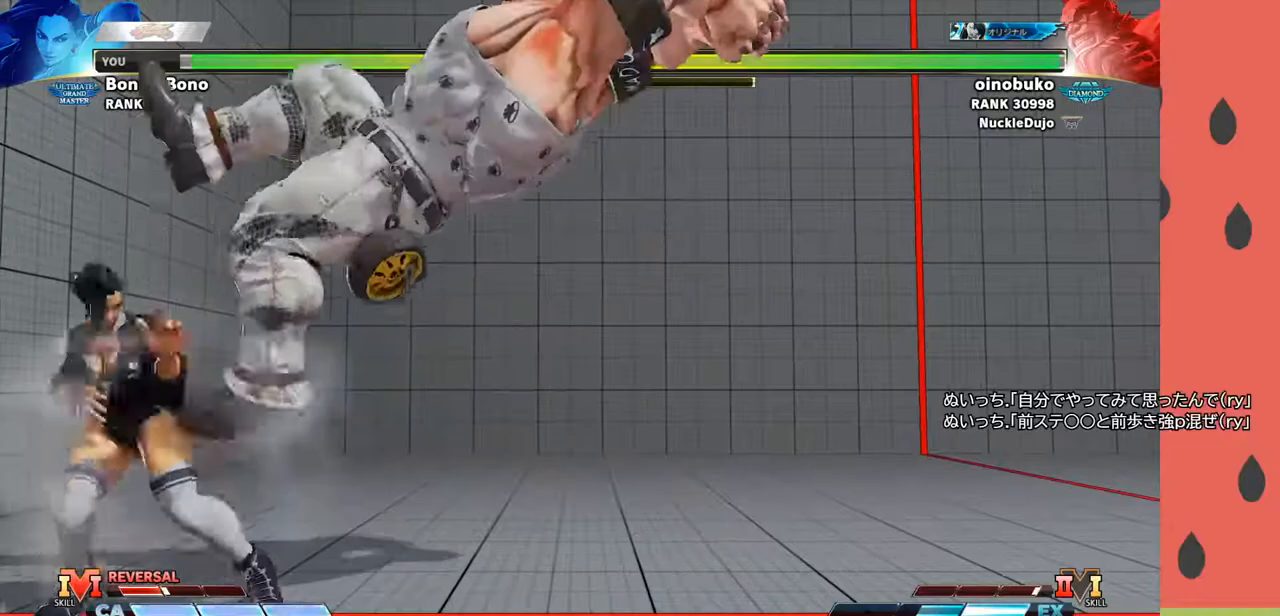
{"buttons": [], "left_stick": "center", "events": [[33, "SQUARE", "down"], [33, "TRIANGLE", "down"], [100, "SQUARE", "up"], [100, "left_stick", "right"], [133, "TRIANGLE", "up"], [267, "left_stick", "center"]]}
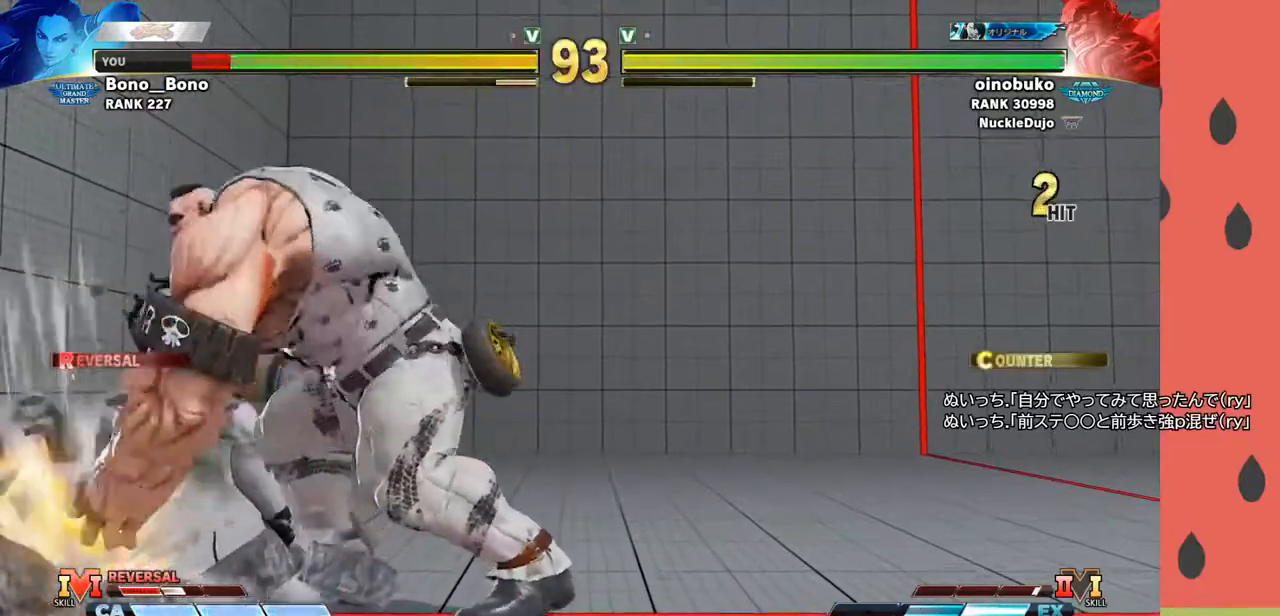
{"buttons": [], "left_stick": "center", "events": [[33, "left_stick", "down"], [133, "left_stick", "center"], [183, "left_stick", "down"], [467, "left_stick", "center"]]}
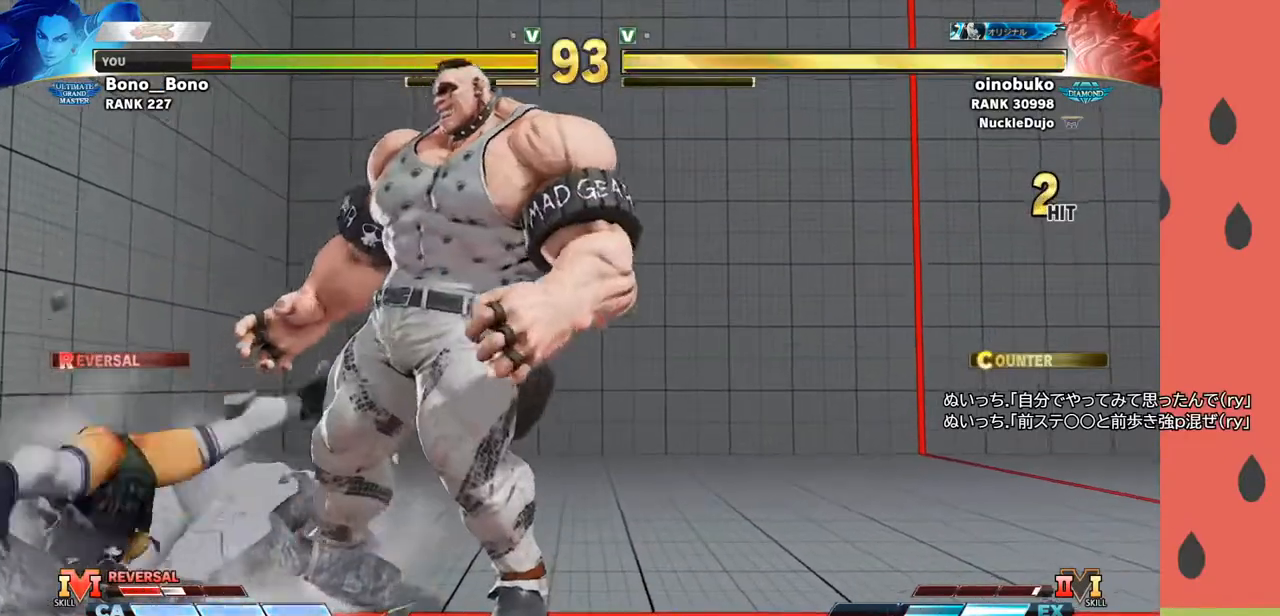
{"buttons": [], "left_stick": "up-left", "events": [[67, "left_stick", "left"], [183, "SQUARE", "down"], [250, "SQUARE", "up"], [500, "left_stick", "up-left"]]}
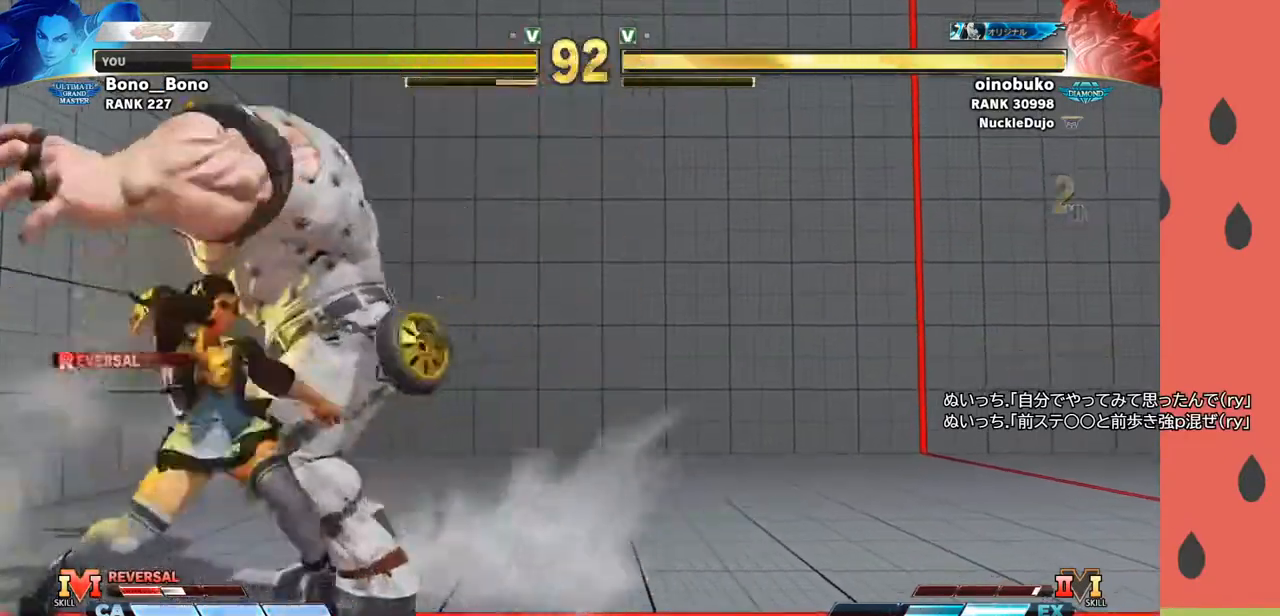
{"buttons": [], "left_stick": "center", "events": [[383, "left_stick", "center"]]}
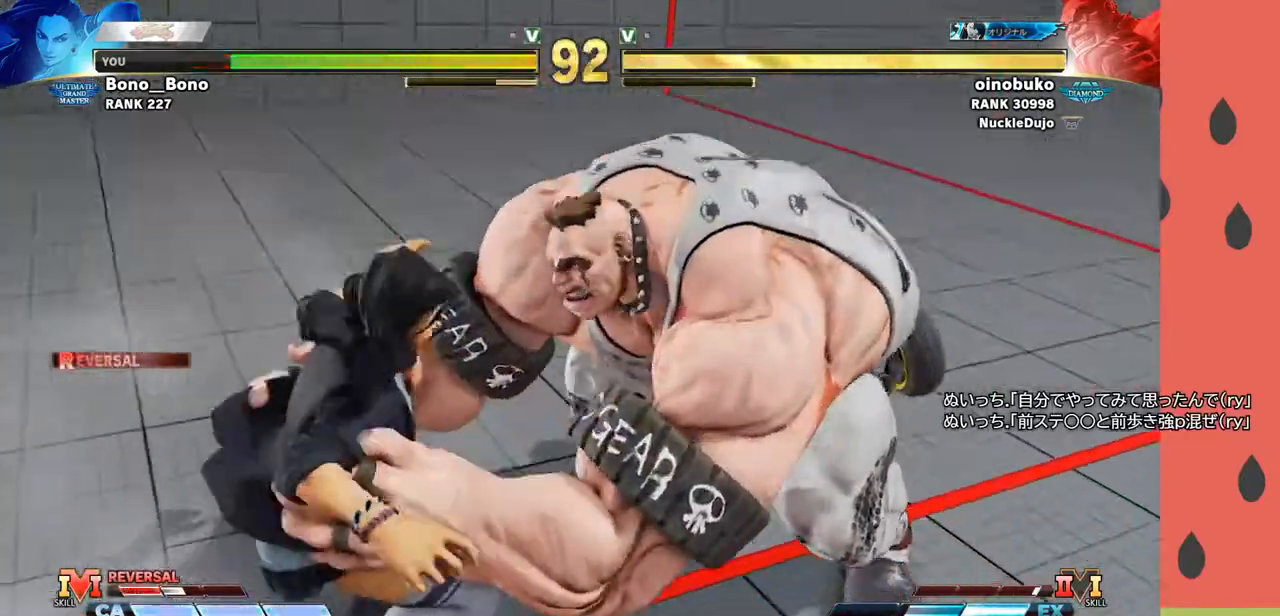
{"buttons": [], "left_stick": "center", "events": []}
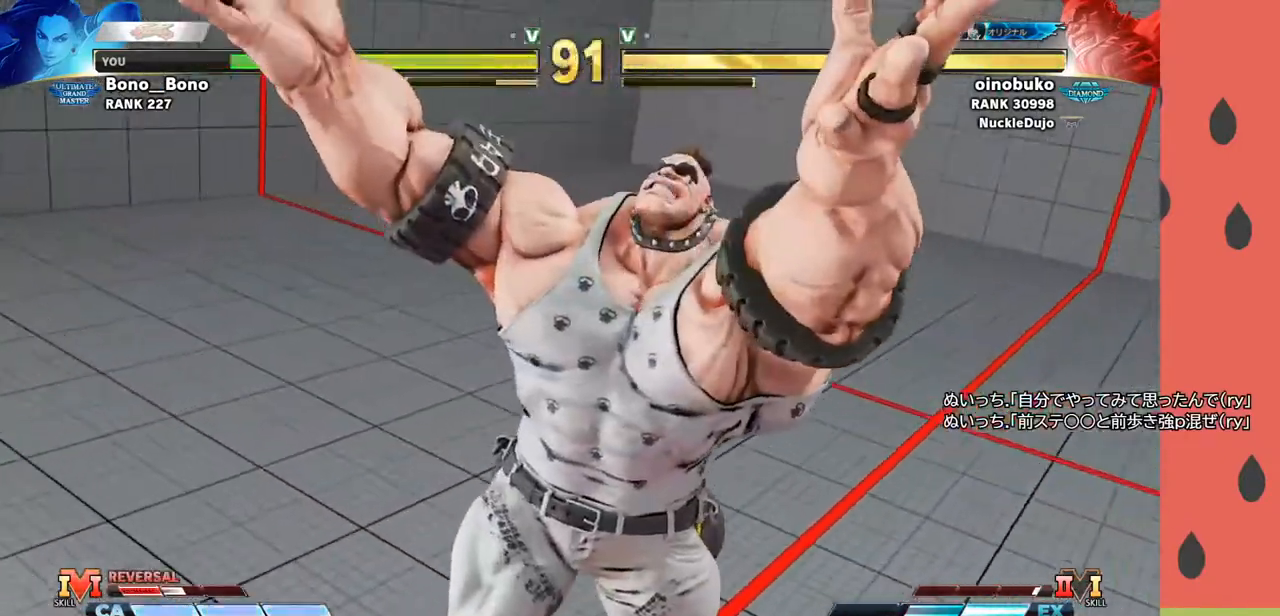
{"buttons": [], "left_stick": "center", "events": []}
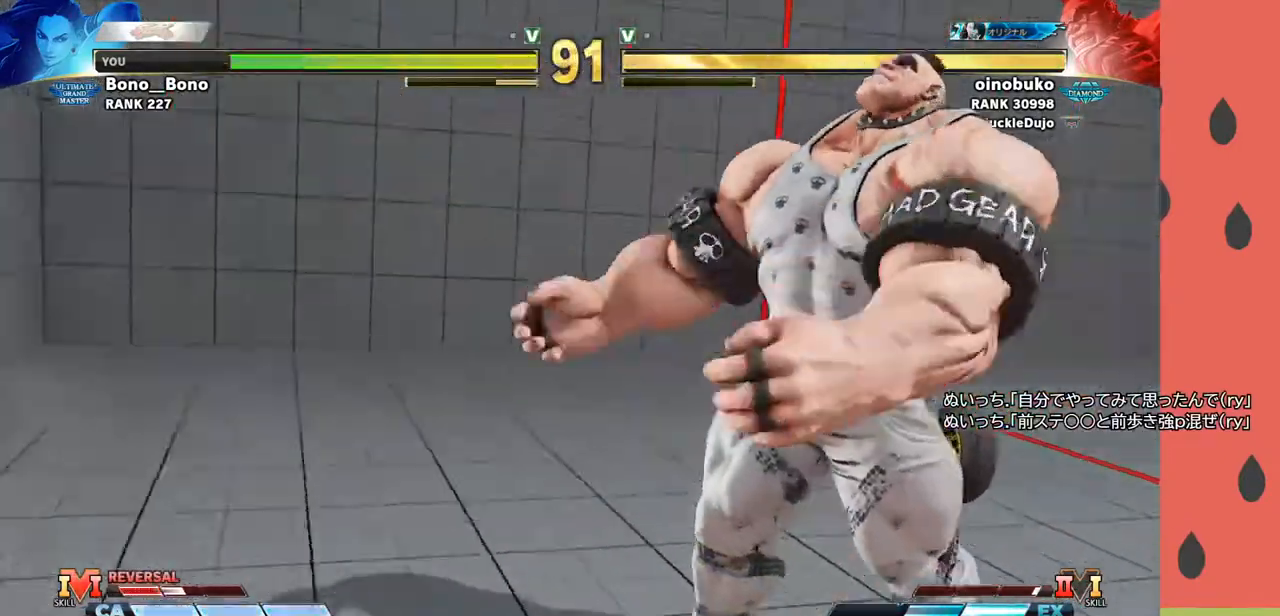
{"buttons": [], "left_stick": "center", "events": []}
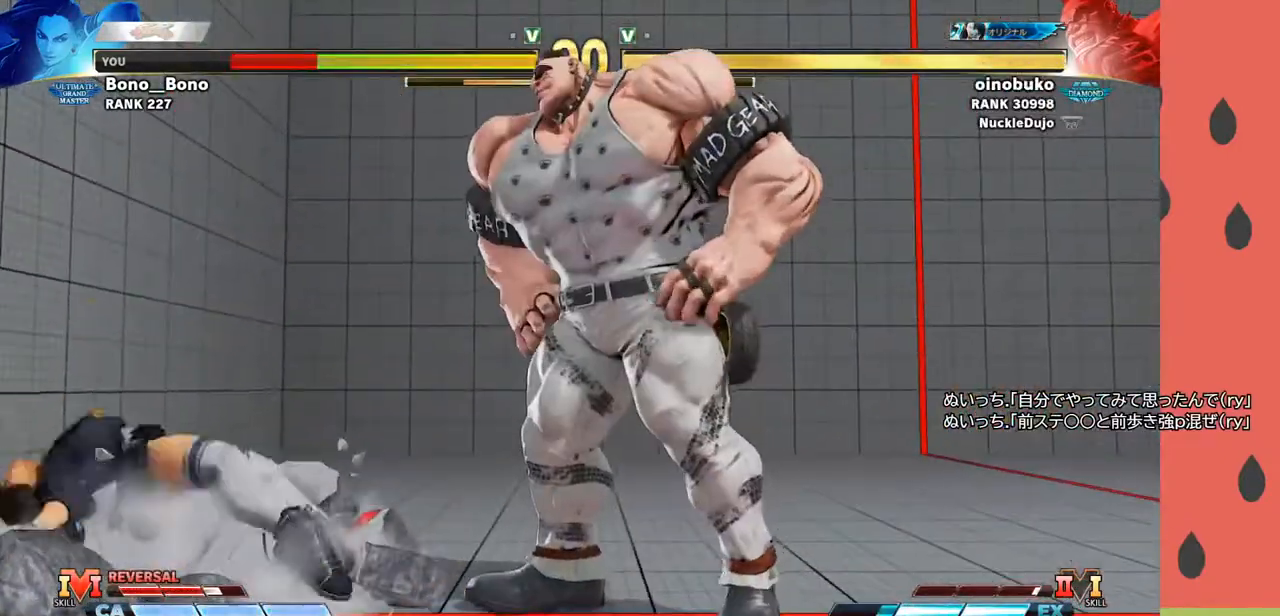
{"buttons": [], "left_stick": "left", "events": [[167, "left_stick", "down"], [283, "left_stick", "center"], [350, "left_stick", "down"], [467, "left_stick", "left"]]}
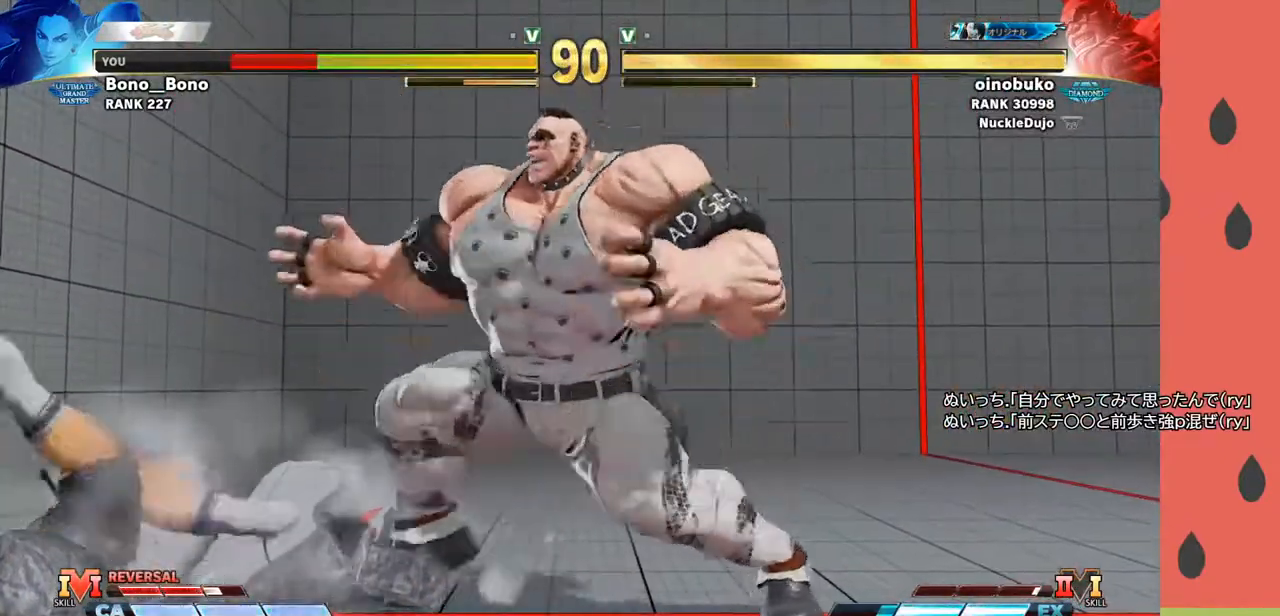
{"buttons": [], "left_stick": "up-left", "events": [[167, "left_stick", "down-left"], [483, "left_stick", "up-left"]]}
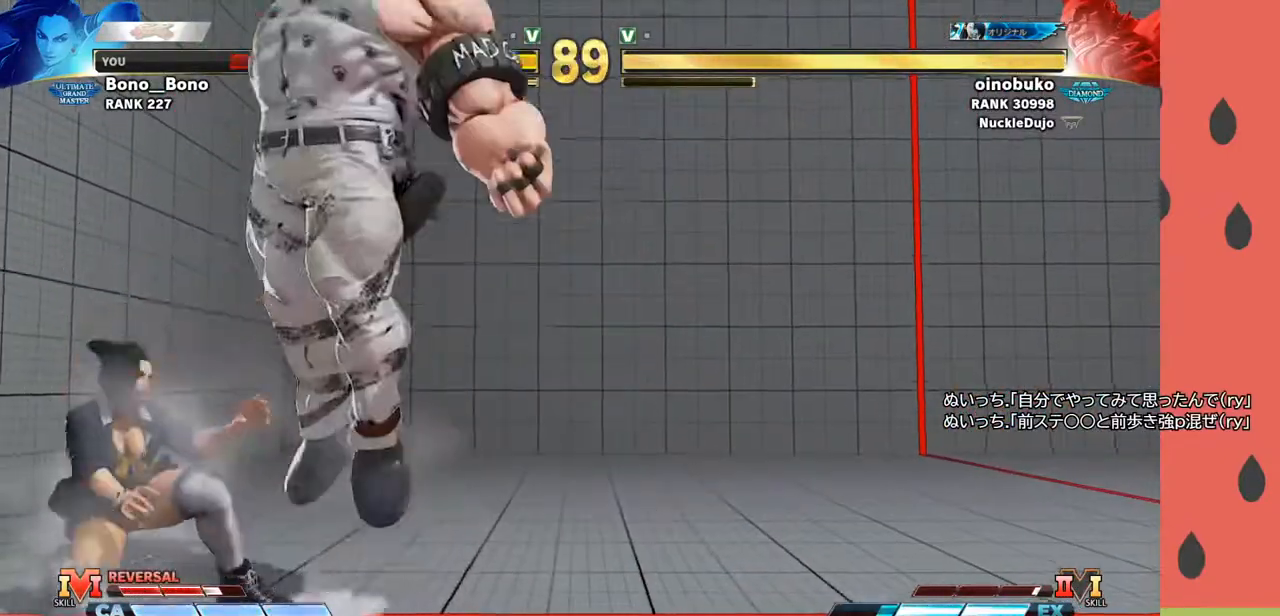
{"buttons": [], "left_stick": "left", "events": [[217, "left_stick", "left"], [350, "CIRCLE", "down"], [450, "CIRCLE", "up"]]}
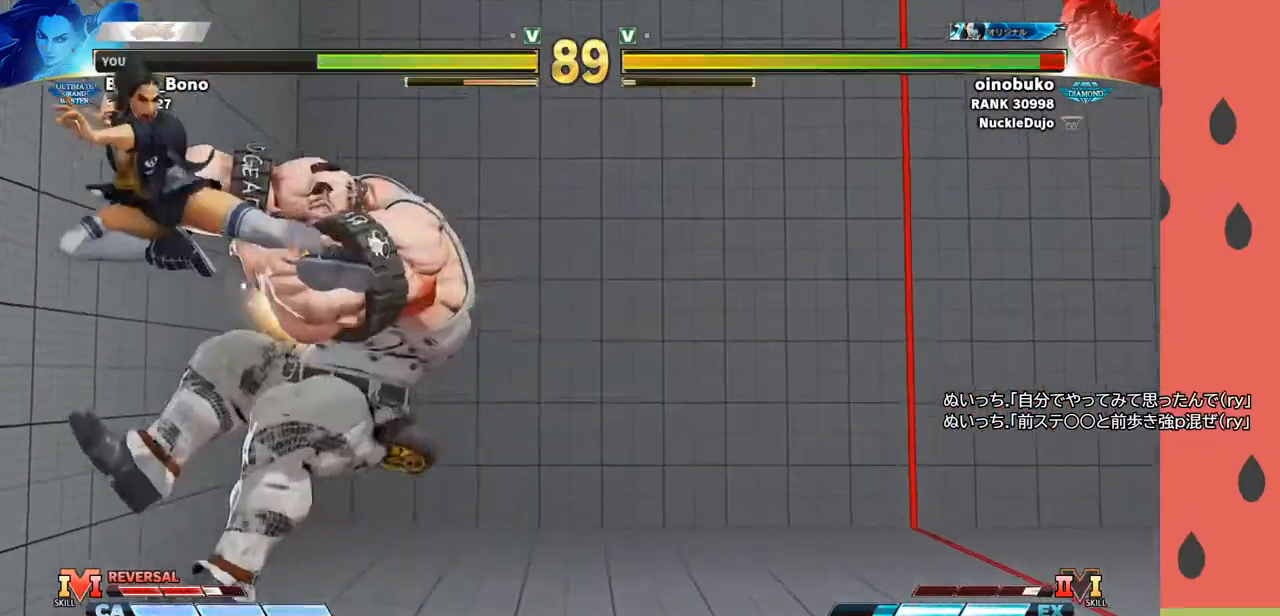
{"buttons": [], "left_stick": "right", "events": [[250, "left_stick", "center"], [400, "left_stick", "right"]]}
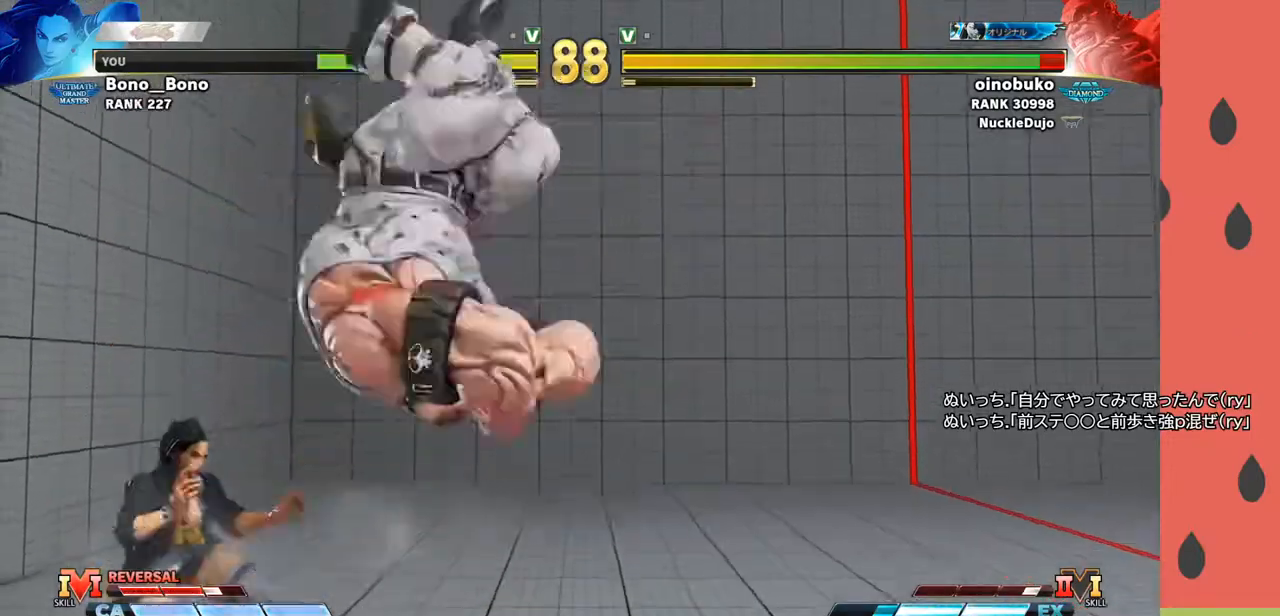
{"buttons": [], "left_stick": "left", "events": [[100, "TRIANGLE", "down"], [117, "left_stick", "center"], [167, "left_stick", "left"], [200, "TRIANGLE", "up"]]}
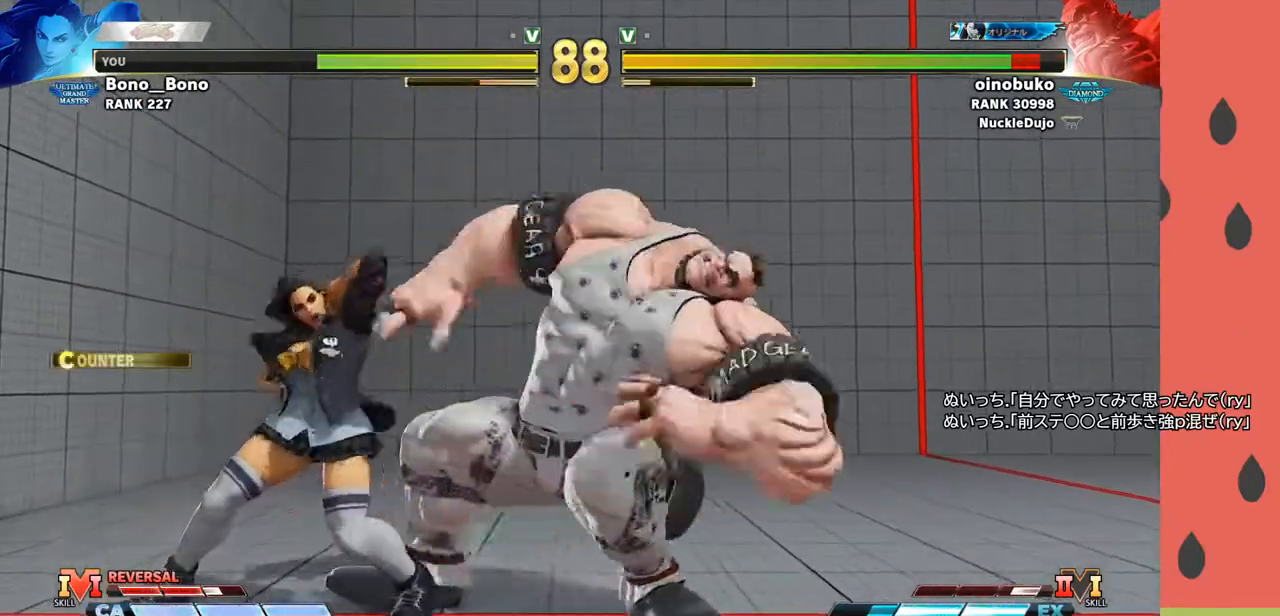
{"buttons": [], "left_stick": "right", "events": [[83, "left_stick", "down"], [100, "TRIANGLE", "down"], [183, "TRIANGLE", "up"], [217, "left_stick", "right"], [300, "TRIANGLE", "down"], [333, "TRIANGLE", "up"], [400, "TRIANGLE", "down"], [467, "TRIANGLE", "up"]]}